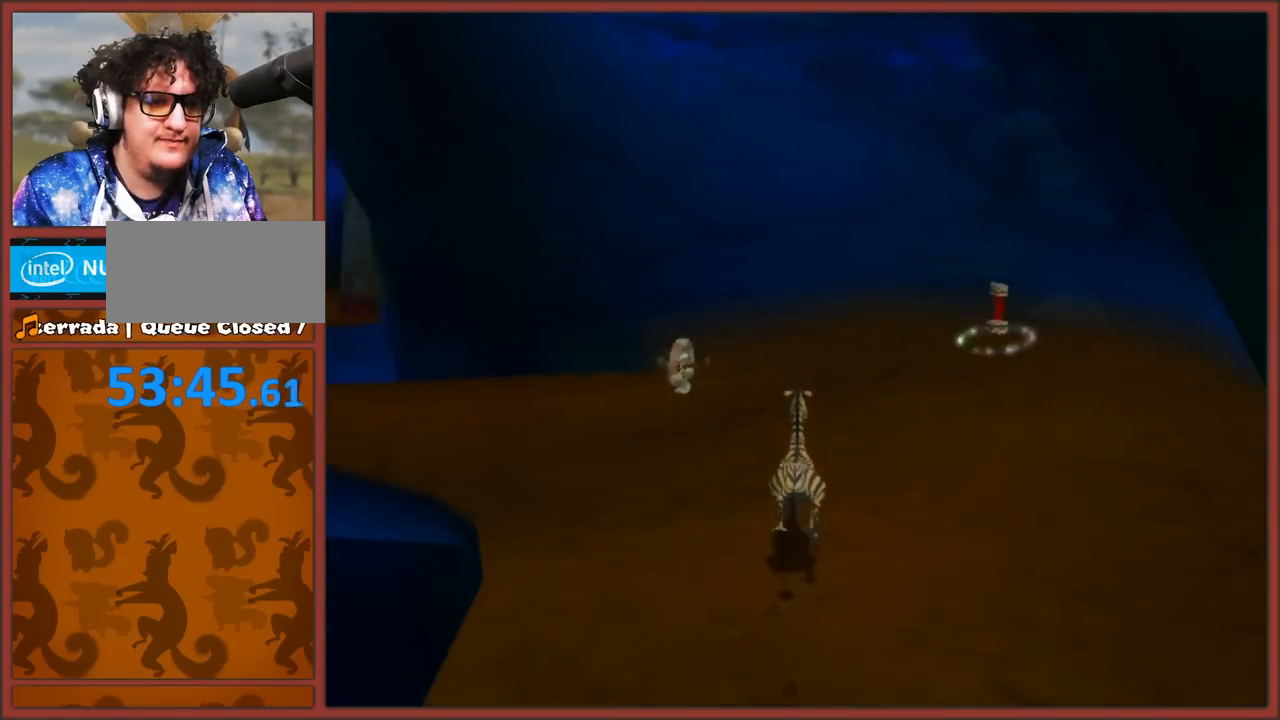
Gameplay with a controller (Nintendo layout); each line is a JSON object with the inputs held at the frame after it. "events" lists button and stick changes between this image and that frame as [ms after this image, input, new state], when the widget could be followed in between. Not read: L3 R3.
{"buttons": [], "left_stick": "up", "right_stick": "center", "events": [[17, "left_stick", "up-left"], [300, "left_stick", "up"], [350, "right_stick", "center"]]}
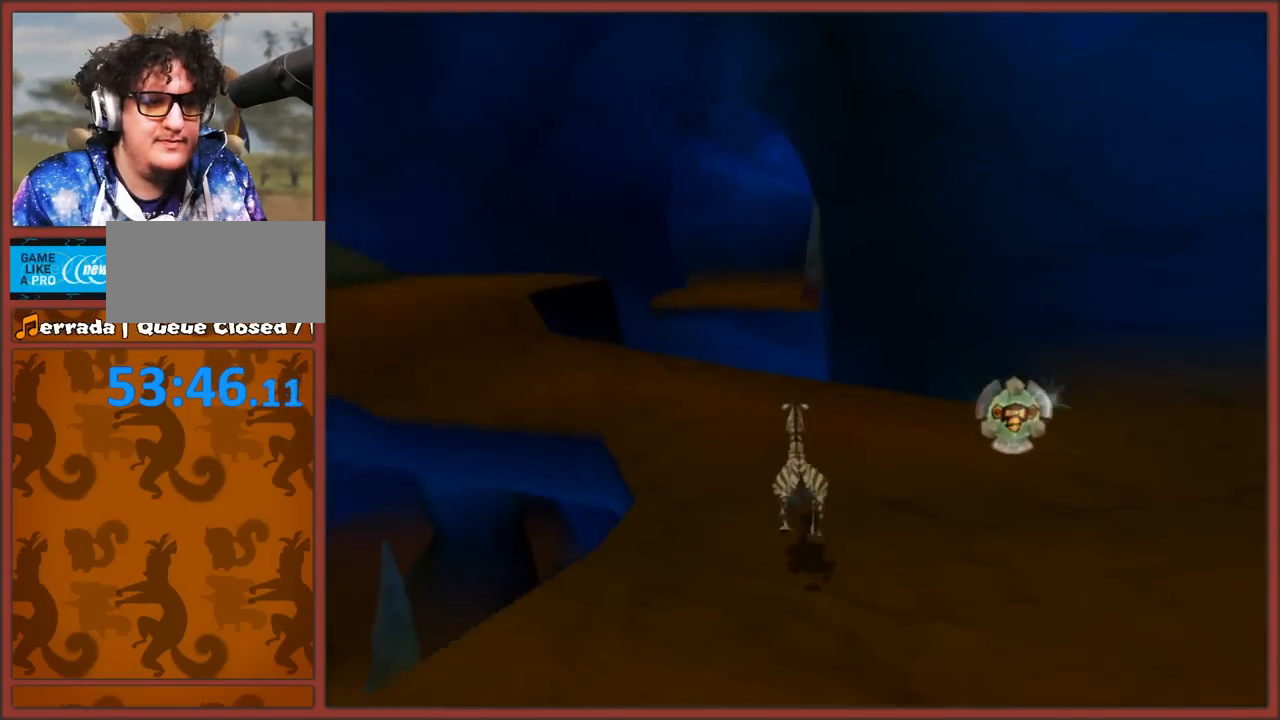
{"buttons": [], "left_stick": "up-left", "right_stick": "left", "events": [[183, "left_stick", "up-left"], [300, "left_stick", "up"], [350, "right_stick", "left"], [417, "left_stick", "up-left"]]}
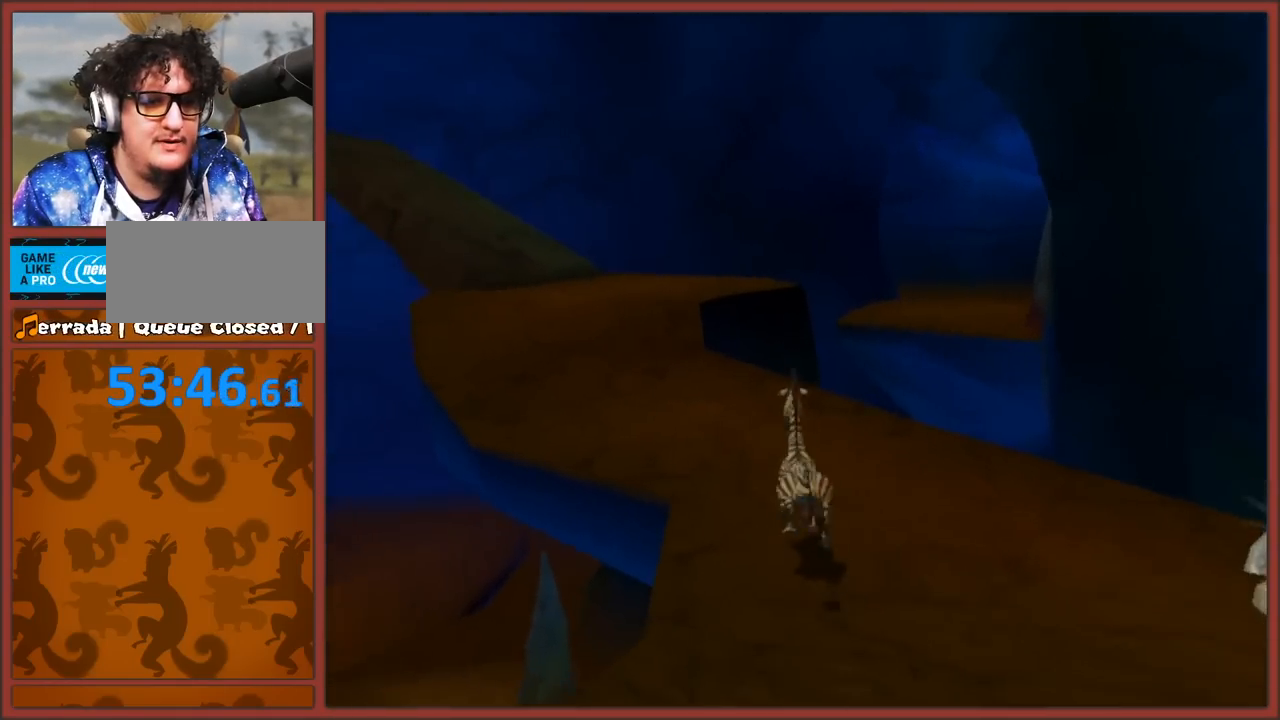
{"buttons": [], "left_stick": "up-left", "right_stick": "left", "events": []}
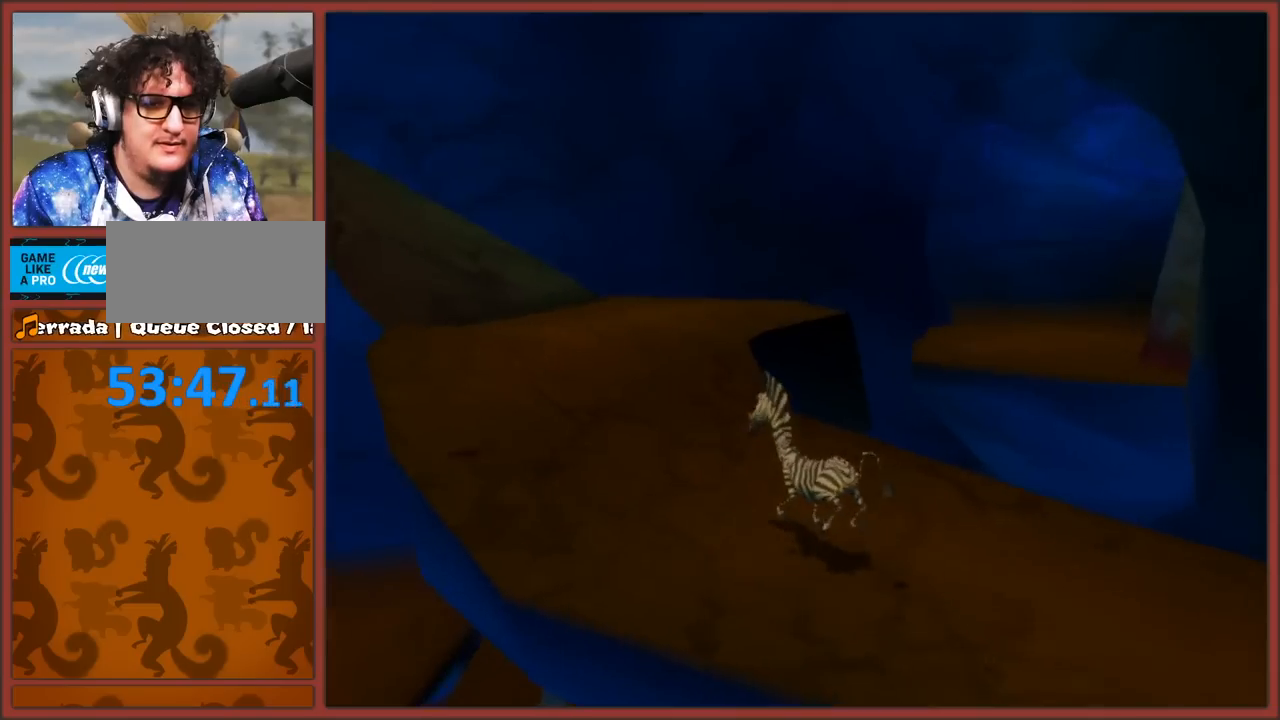
{"buttons": [], "left_stick": "up-left", "right_stick": "left", "events": []}
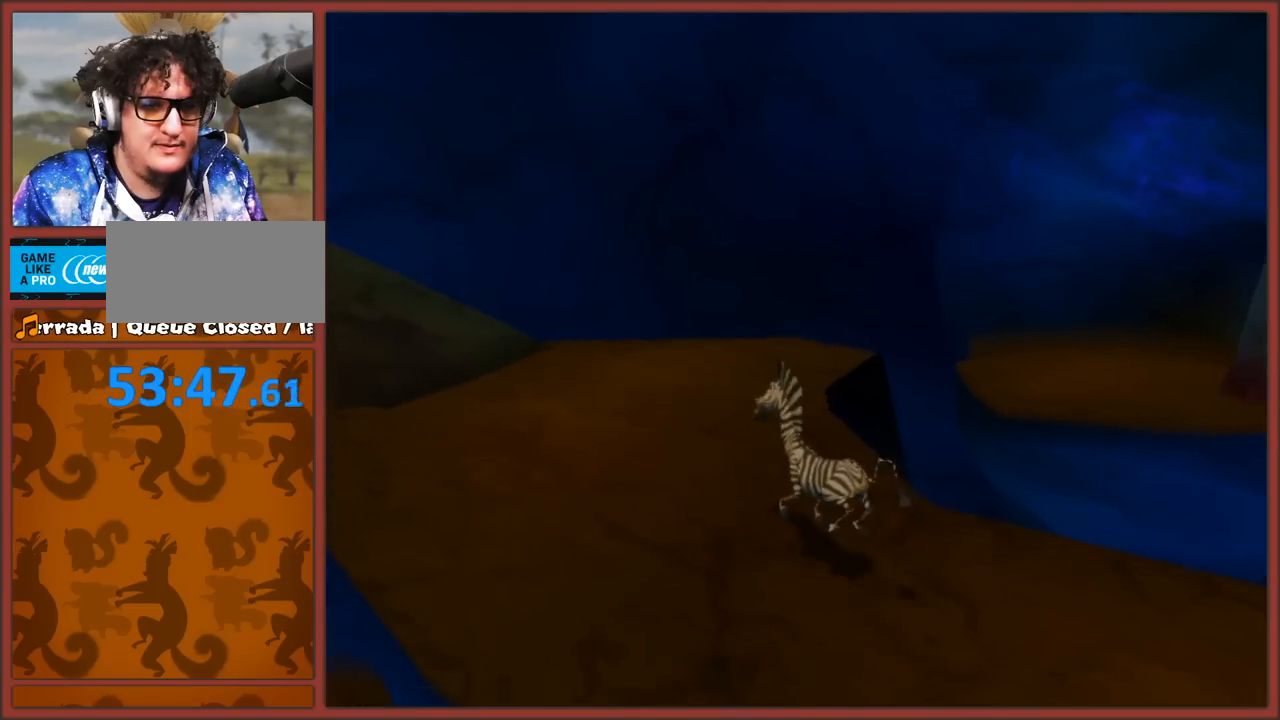
{"buttons": ["A"], "left_stick": "up-right", "right_stick": "left", "events": [[217, "left_stick", "up-right"], [333, "A", "down"]]}
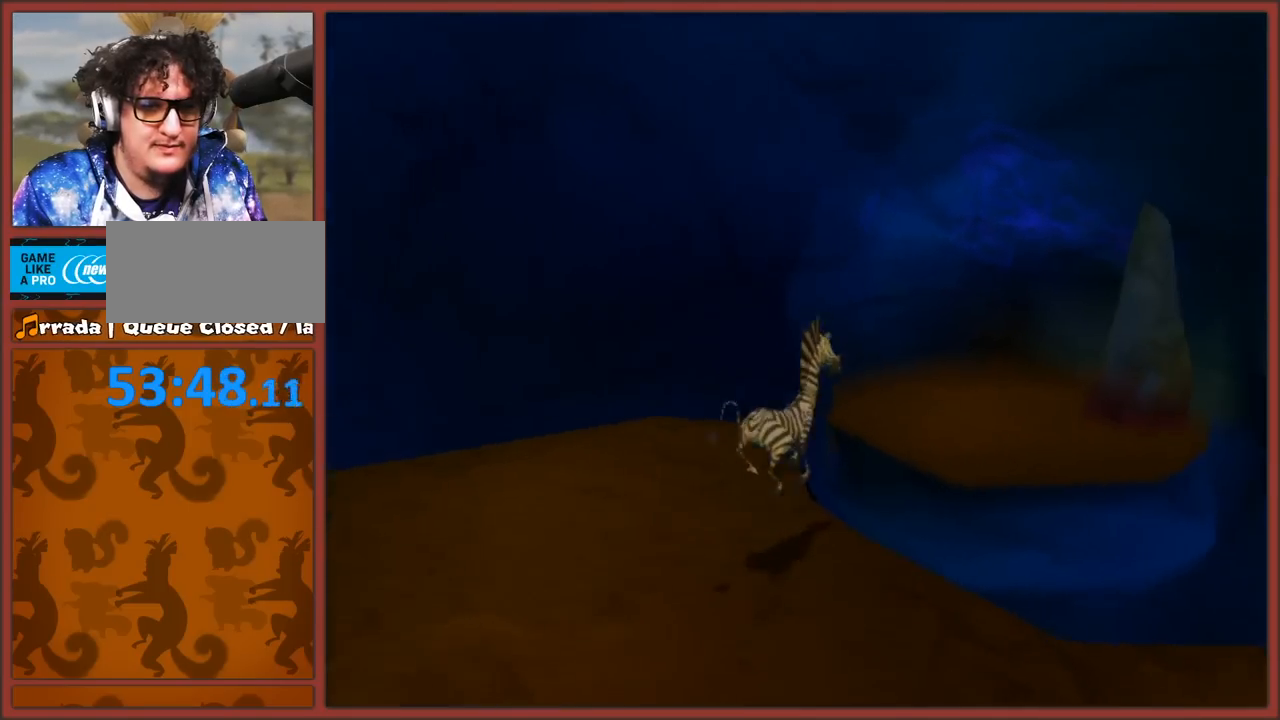
{"buttons": [], "left_stick": "up-left", "right_stick": "up-right", "events": [[100, "left_stick", "up"], [167, "A", "up"], [233, "right_stick", "center"], [383, "left_stick", "up-left"], [500, "right_stick", "up-right"]]}
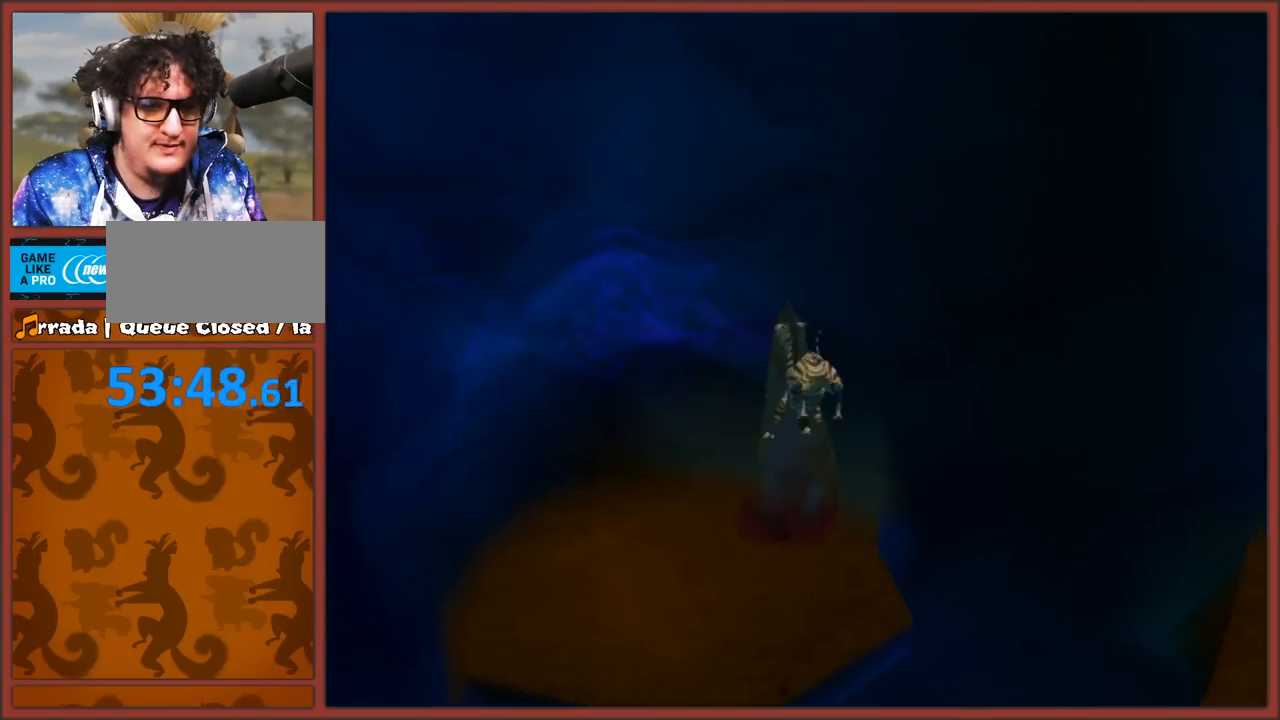
{"buttons": ["B"], "left_stick": "up-right", "right_stick": "center", "events": [[83, "left_stick", "up"], [117, "right_stick", "right"], [250, "right_stick", "center"], [433, "left_stick", "up-right"], [500, "B", "down"]]}
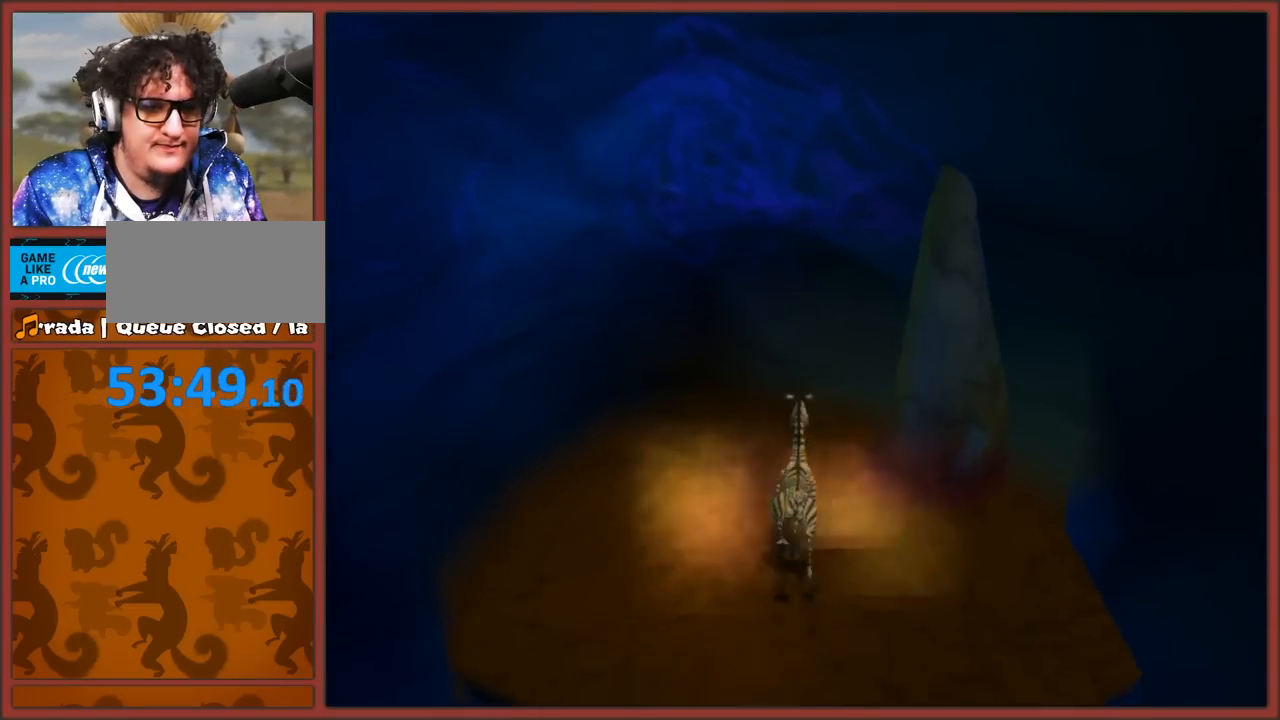
{"buttons": [], "left_stick": "center", "right_stick": "center", "events": [[100, "B", "up"], [167, "B", "down"], [233, "B", "up"], [300, "B", "down"], [400, "B", "up"], [417, "left_stick", "center"]]}
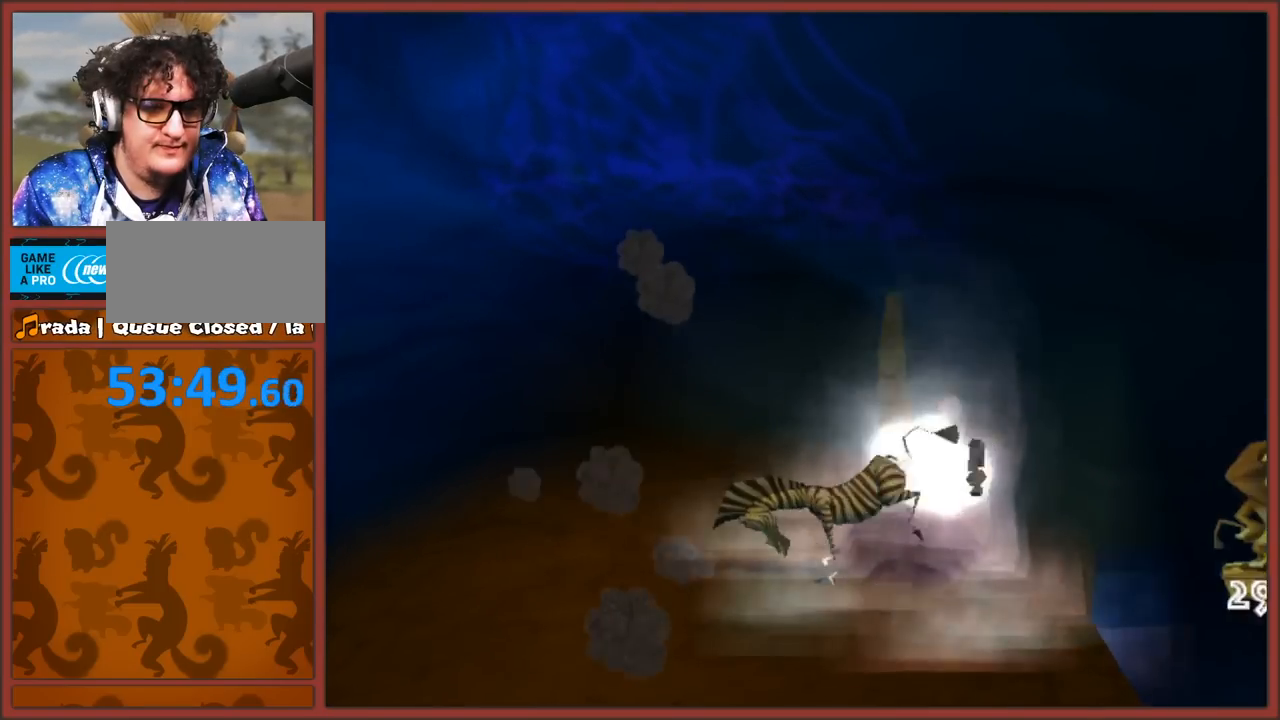
{"buttons": [], "left_stick": "up-left", "right_stick": "right", "events": [[33, "left_stick", "up"], [100, "right_stick", "right"], [433, "left_stick", "up-left"]]}
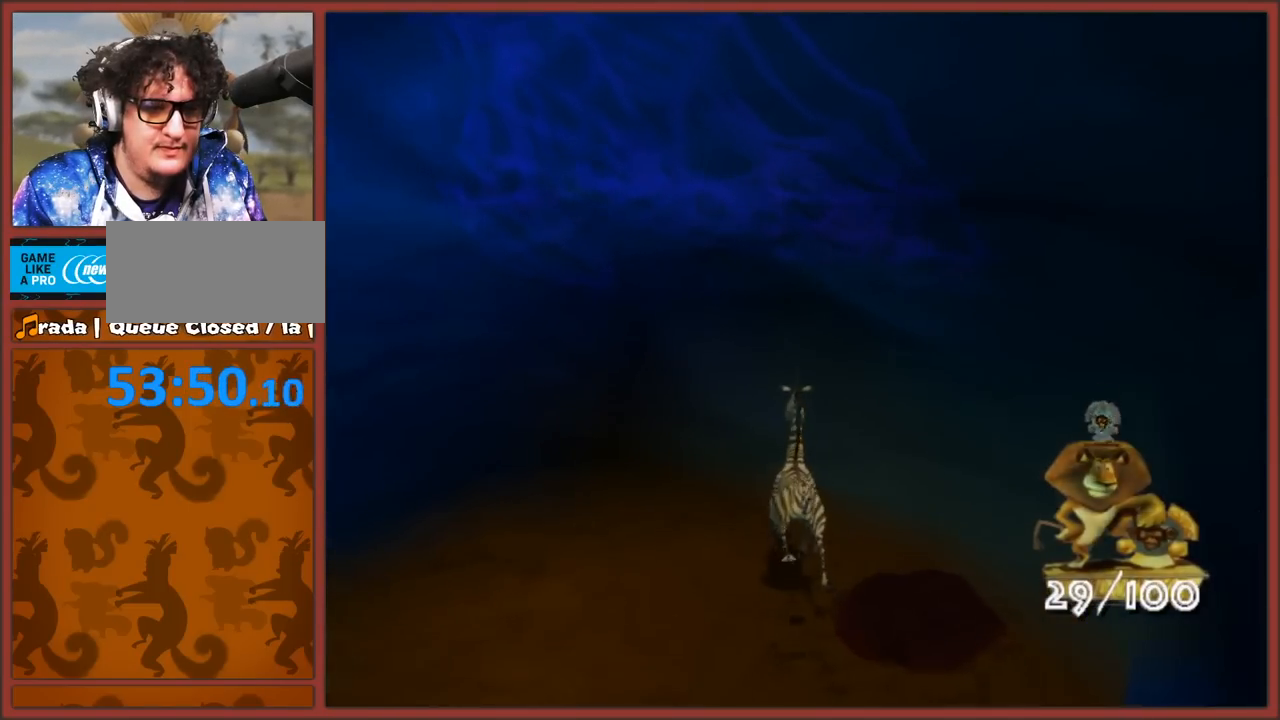
{"buttons": [], "left_stick": "left", "right_stick": "right", "events": [[100, "left_stick", "left"]]}
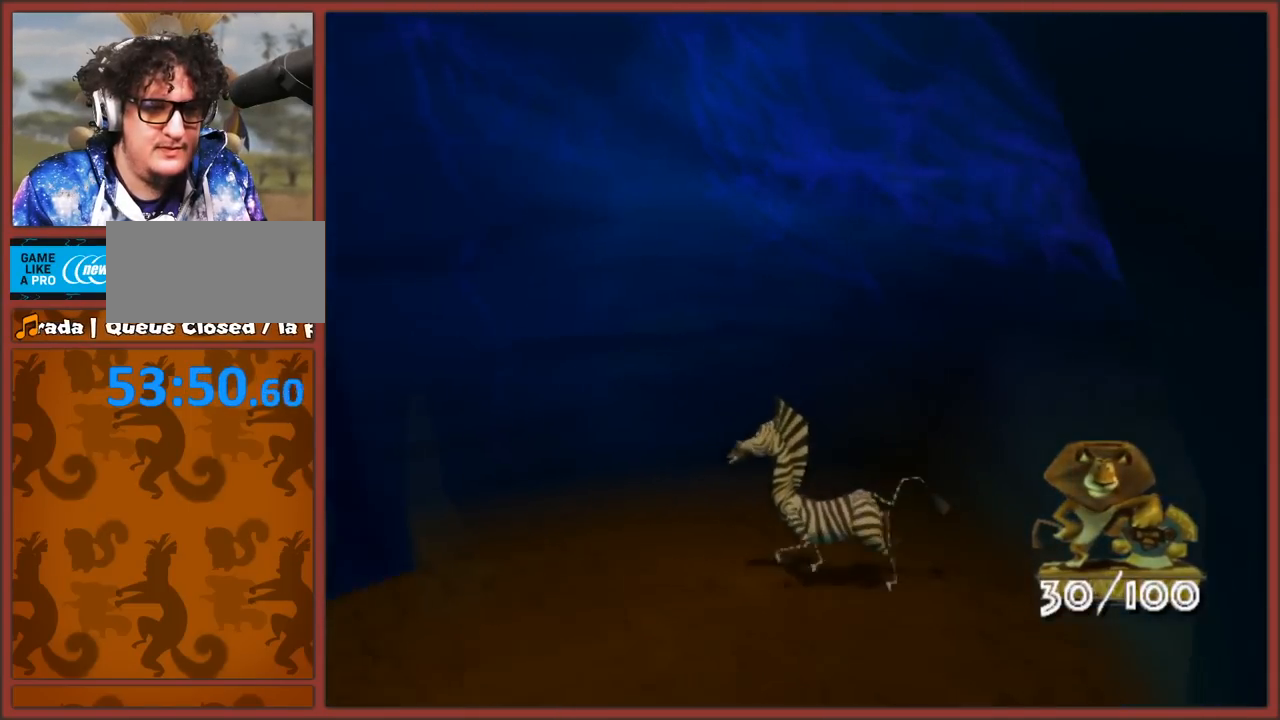
{"buttons": ["A"], "left_stick": "up-left", "right_stick": "center", "events": [[350, "right_stick", "center"], [400, "left_stick", "up-left"], [500, "A", "down"]]}
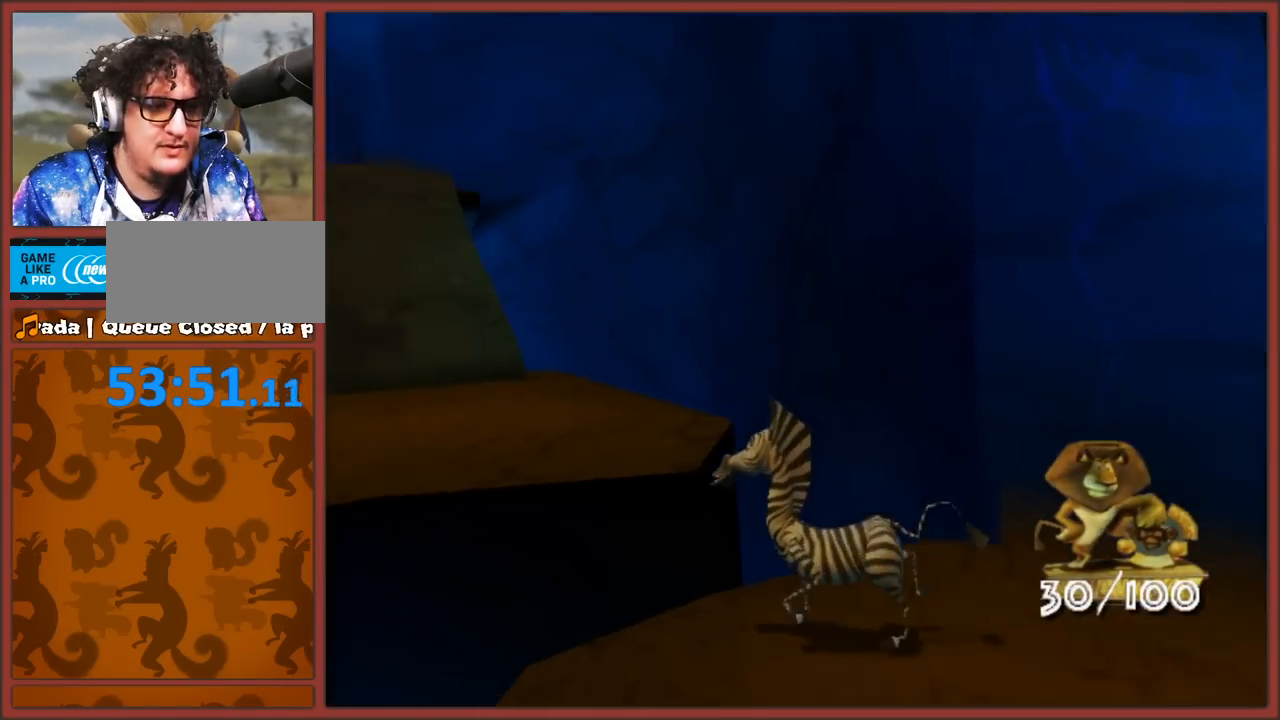
{"buttons": [], "left_stick": "up", "right_stick": "center", "events": [[267, "A", "up"], [367, "left_stick", "up"]]}
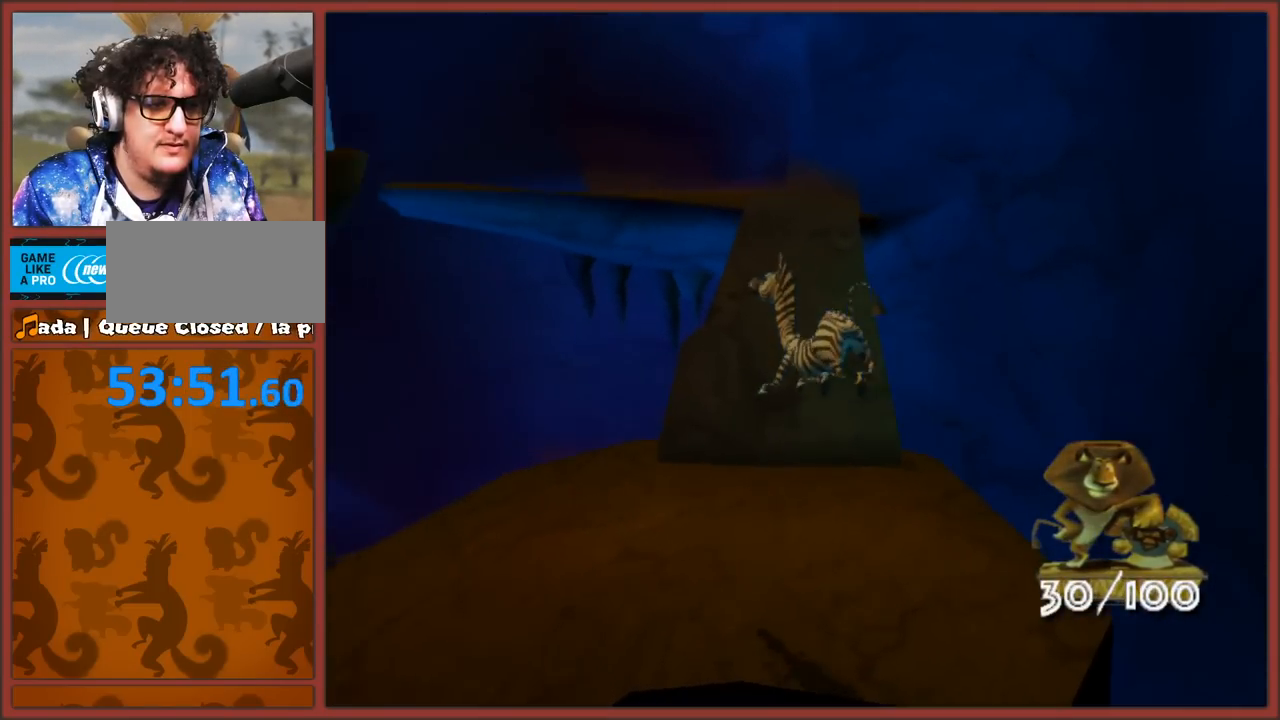
{"buttons": [], "left_stick": "up", "right_stick": "center", "events": []}
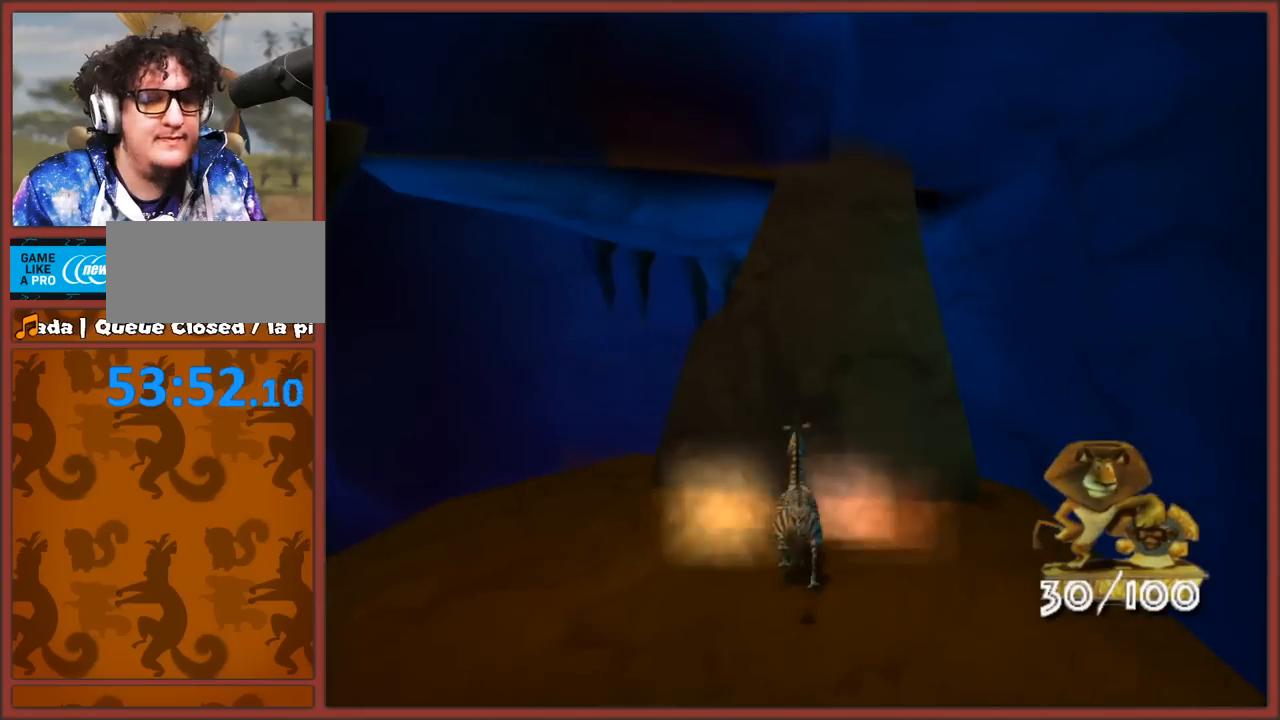
{"buttons": ["L1"], "left_stick": "up", "right_stick": "center", "events": [[483, "L1", "down"]]}
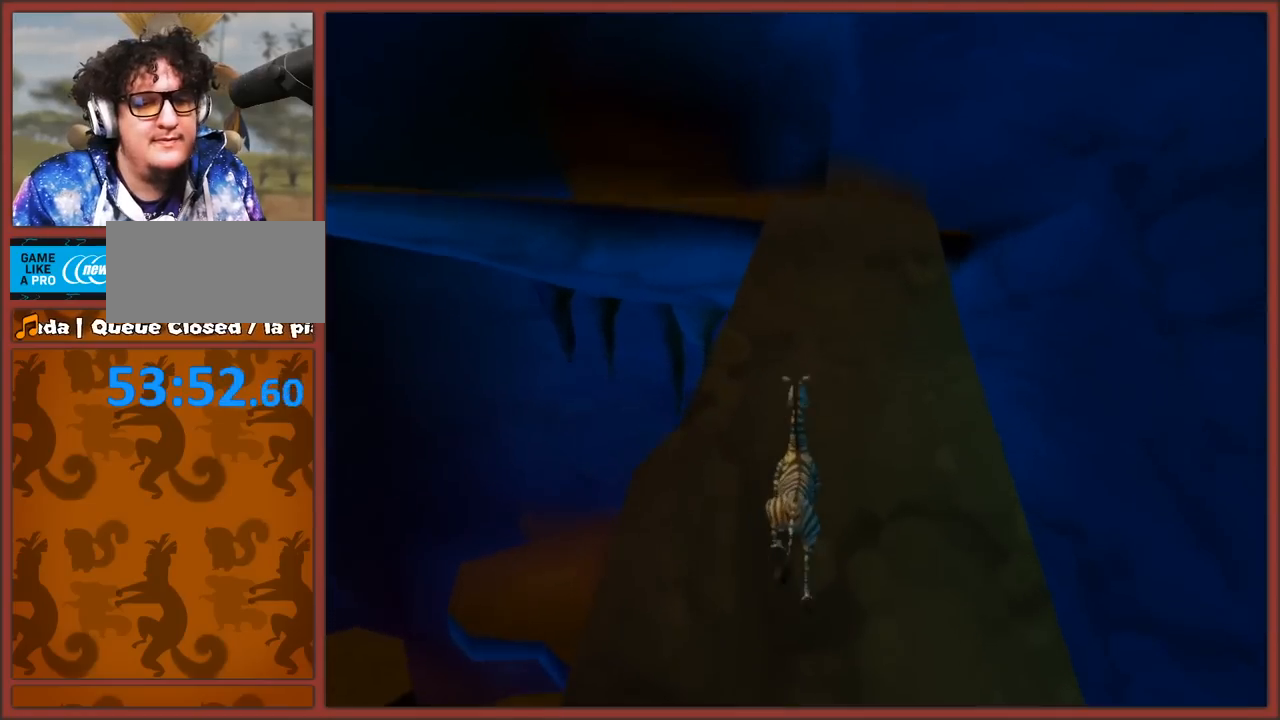
{"buttons": ["L1"], "left_stick": "up", "right_stick": "center", "events": [[167, "A", "down"], [450, "A", "up"]]}
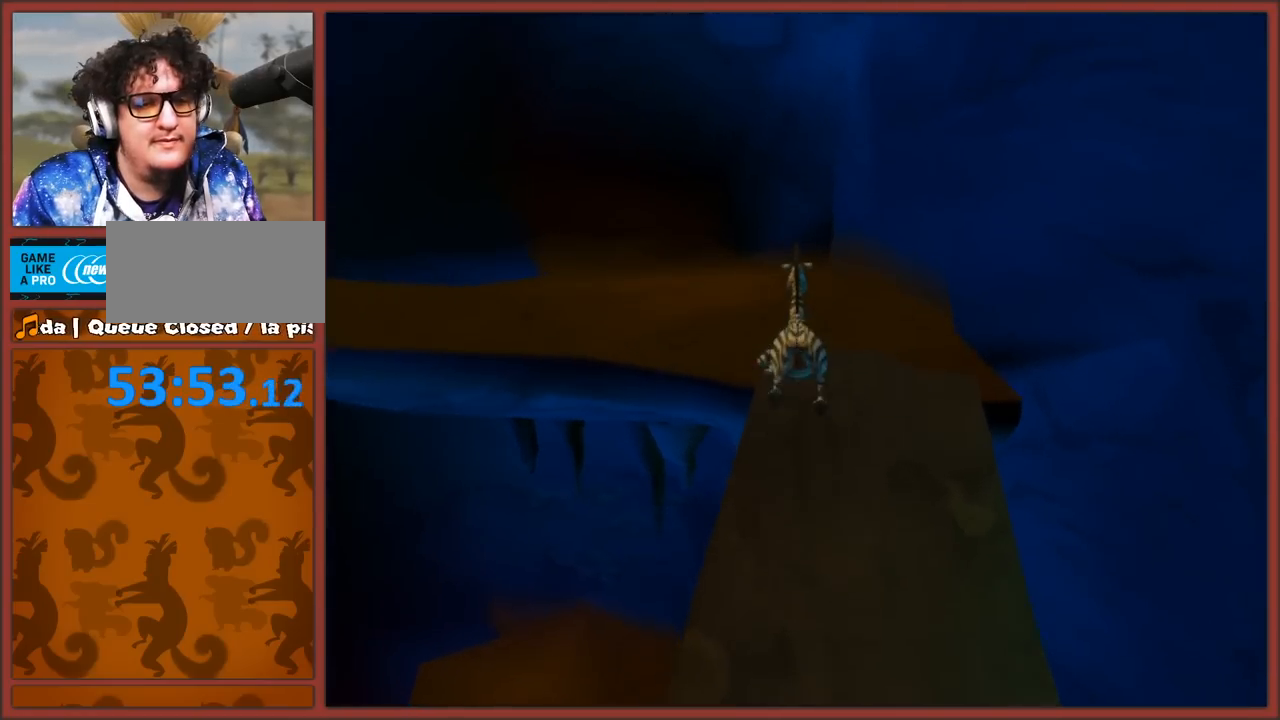
{"buttons": [], "left_stick": "up", "right_stick": "right", "events": [[133, "L1", "up"], [250, "right_stick", "right"]]}
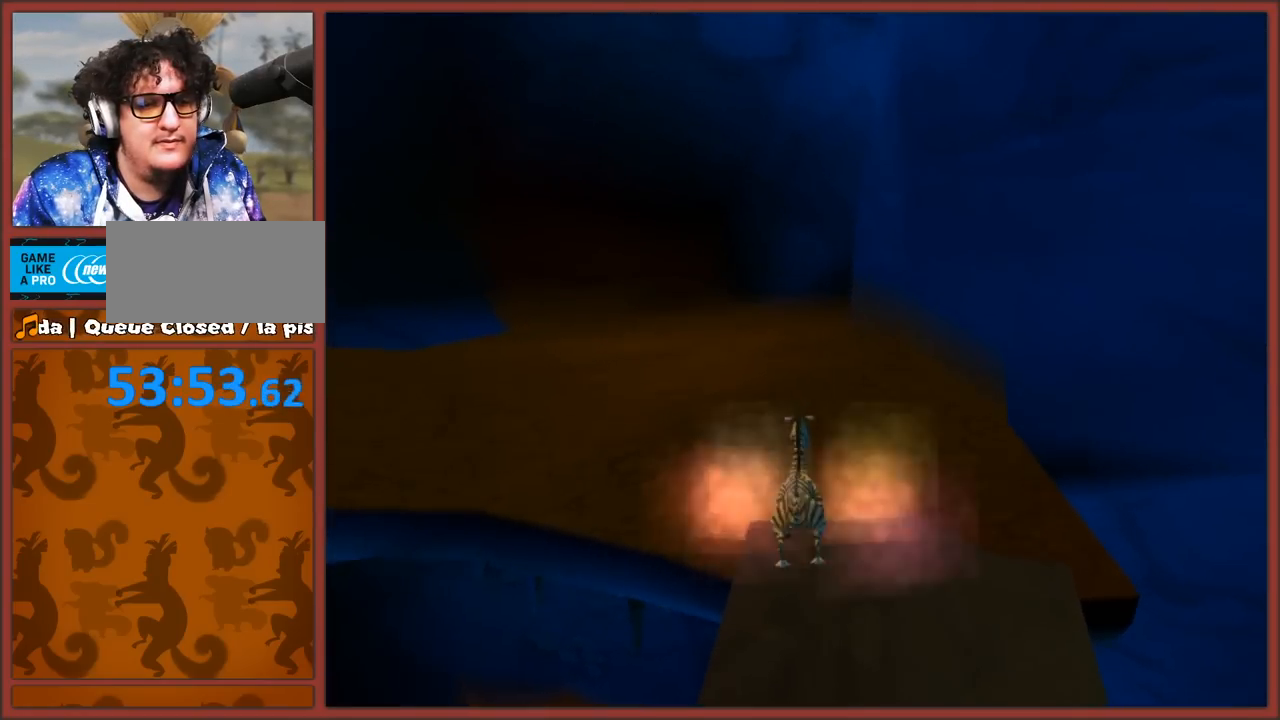
{"buttons": ["L1"], "left_stick": "up-left", "right_stick": "center", "events": [[67, "left_stick", "up-left"], [467, "right_stick", "center"], [500, "L1", "down"]]}
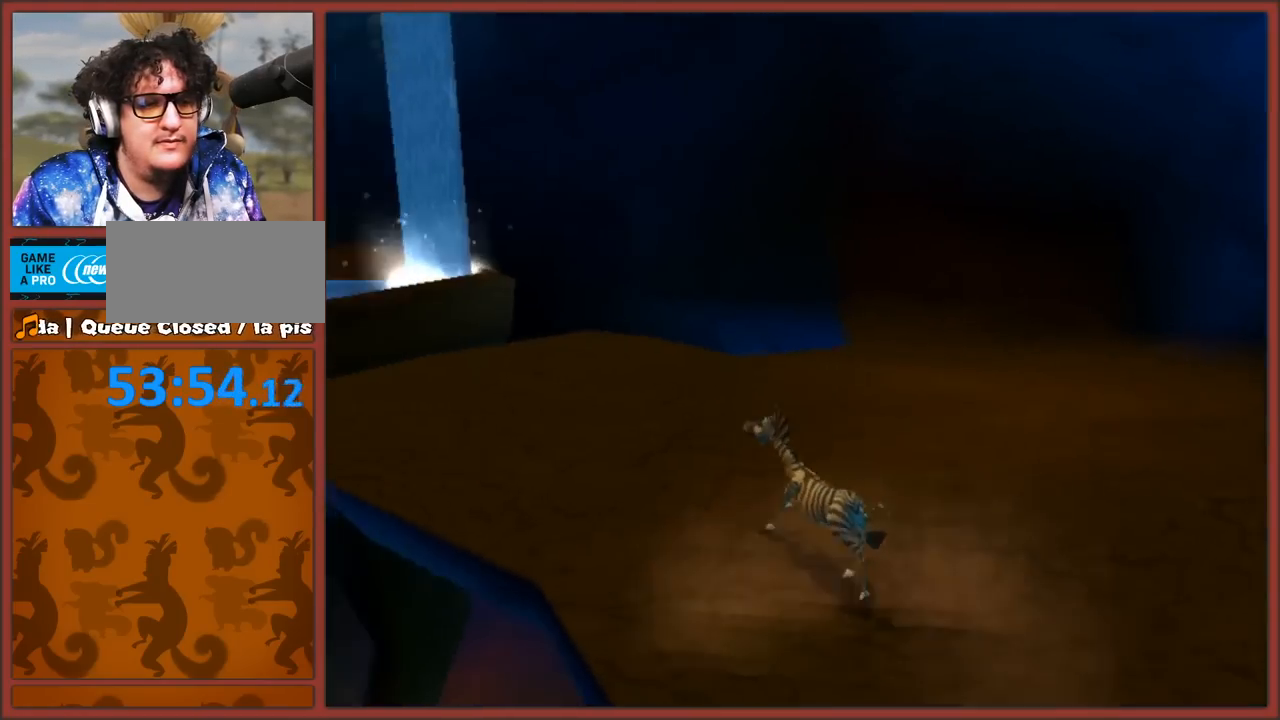
{"buttons": [], "left_stick": "up", "right_stick": "center", "events": [[67, "left_stick", "up"], [200, "L1", "up"]]}
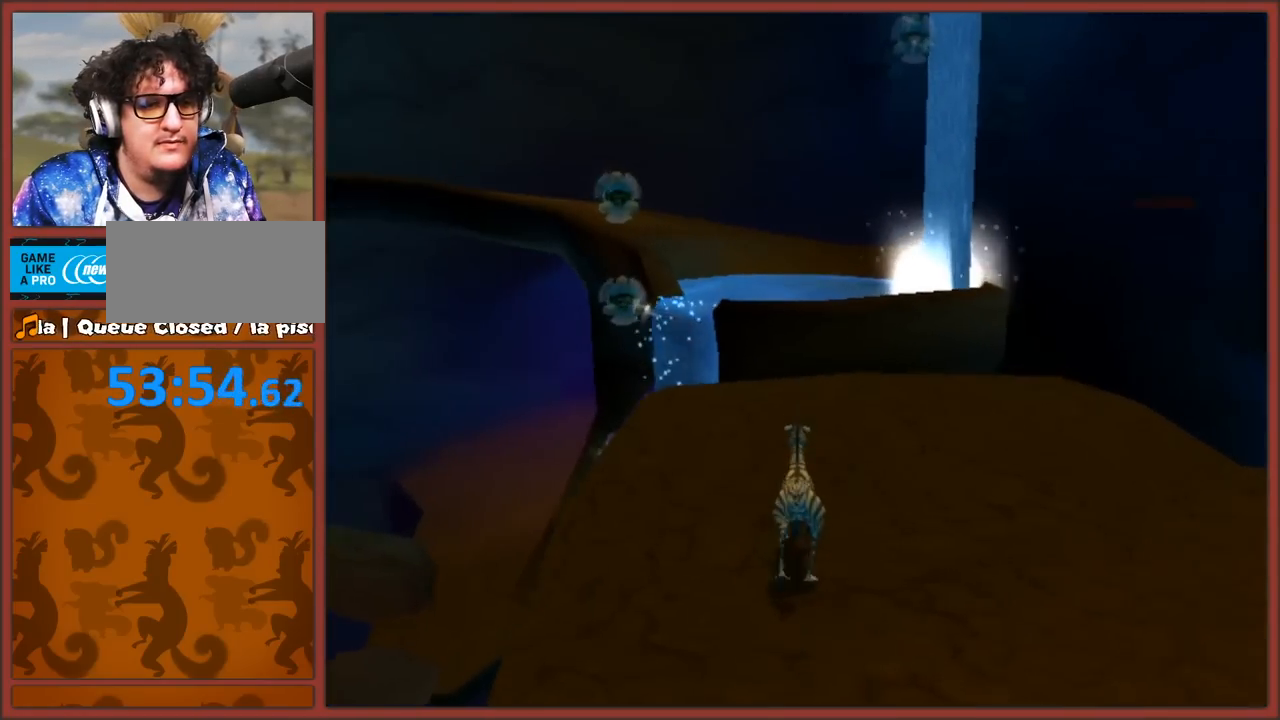
{"buttons": ["A"], "left_stick": "up", "right_stick": "center", "events": [[467, "A", "down"]]}
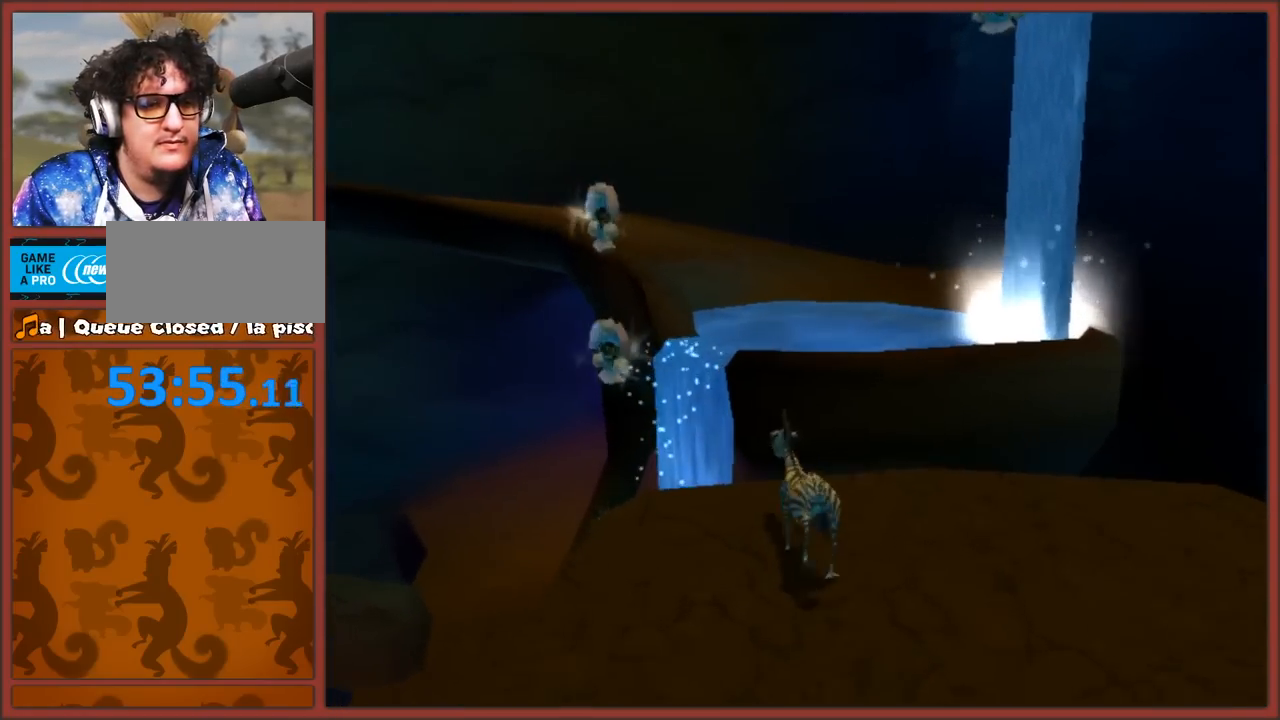
{"buttons": [], "left_stick": "up", "right_stick": "right", "events": [[317, "A", "up"], [433, "right_stick", "right"]]}
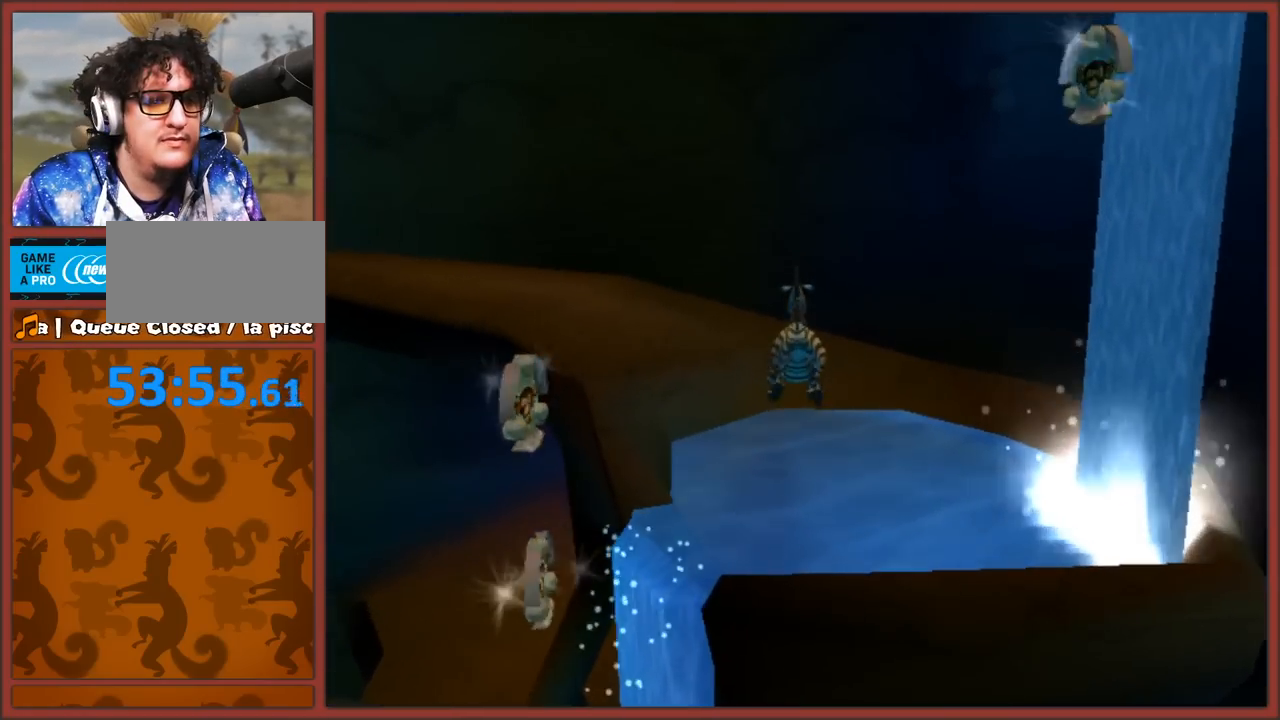
{"buttons": ["A"], "left_stick": "up", "right_stick": "right", "events": [[317, "left_stick", "up-left"], [333, "A", "down"], [433, "left_stick", "up"]]}
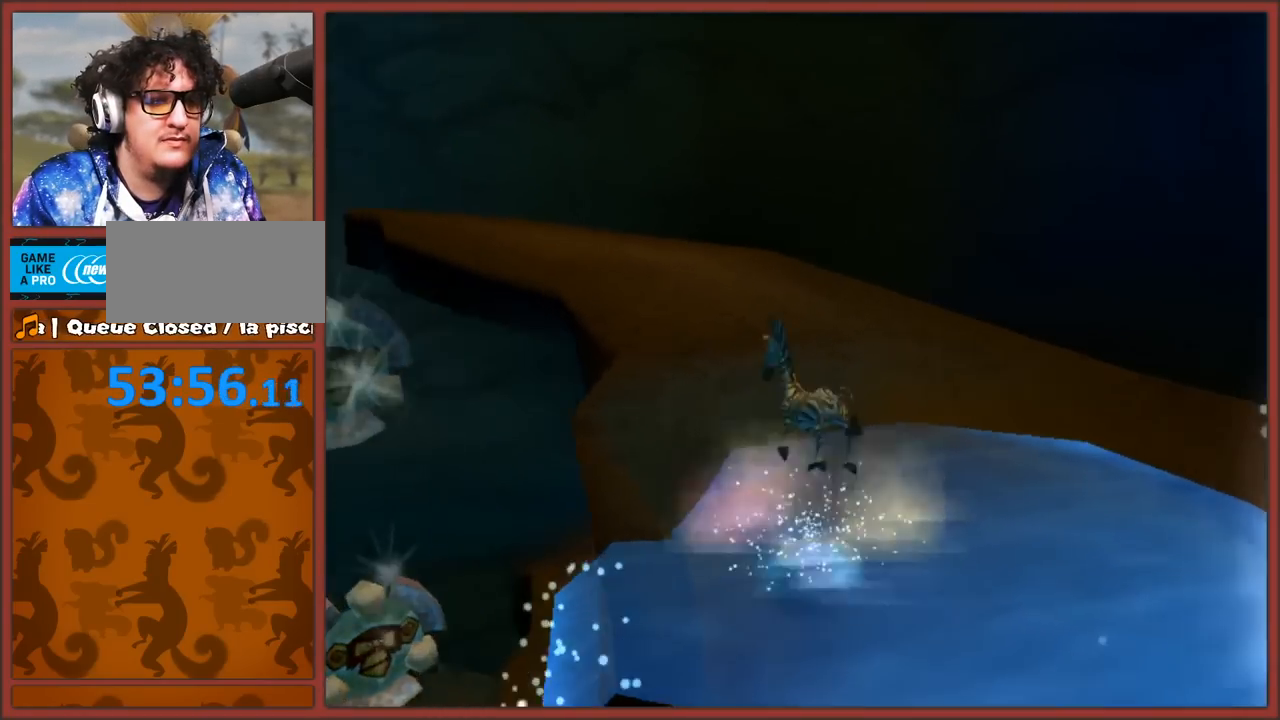
{"buttons": ["A"], "left_stick": "up", "right_stick": "center", "events": [[133, "A", "up"], [350, "left_stick", "up-right"], [417, "right_stick", "center"], [450, "left_stick", "up"], [500, "A", "down"]]}
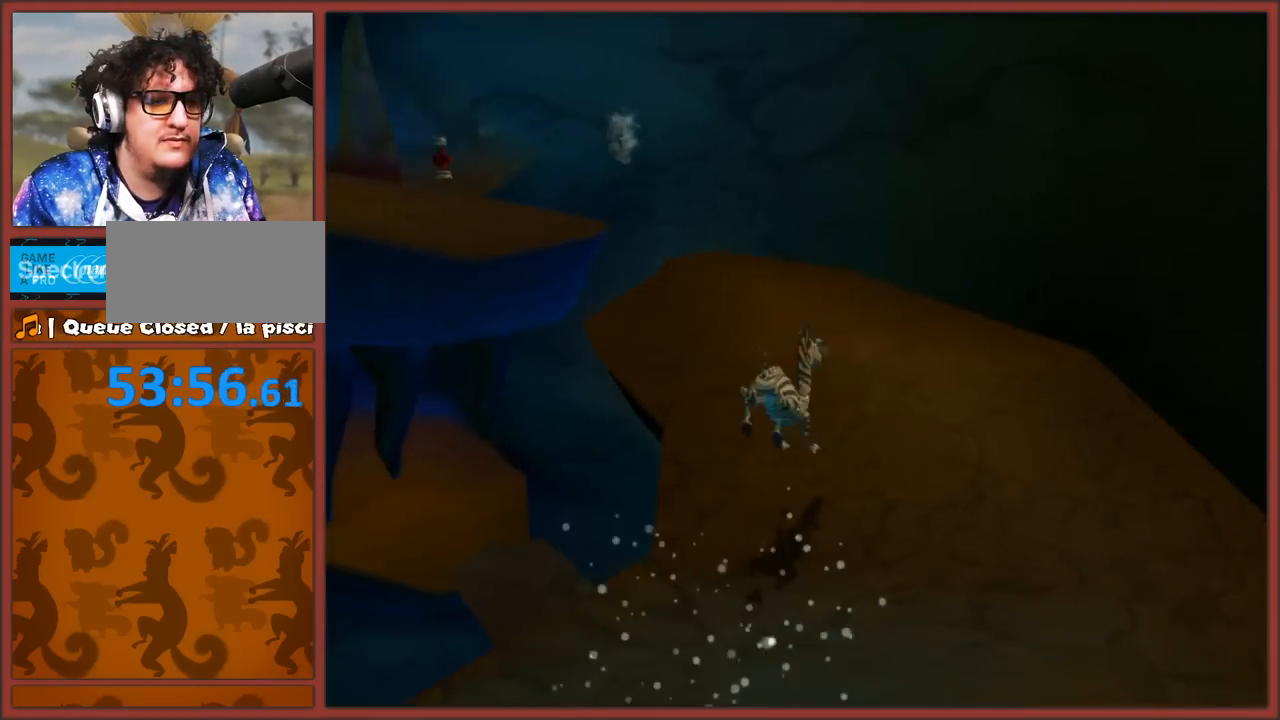
{"buttons": [], "left_stick": "up-right", "right_stick": "center", "events": [[117, "A", "up"], [117, "right_stick", "right"], [367, "left_stick", "up-right"], [383, "right_stick", "center"]]}
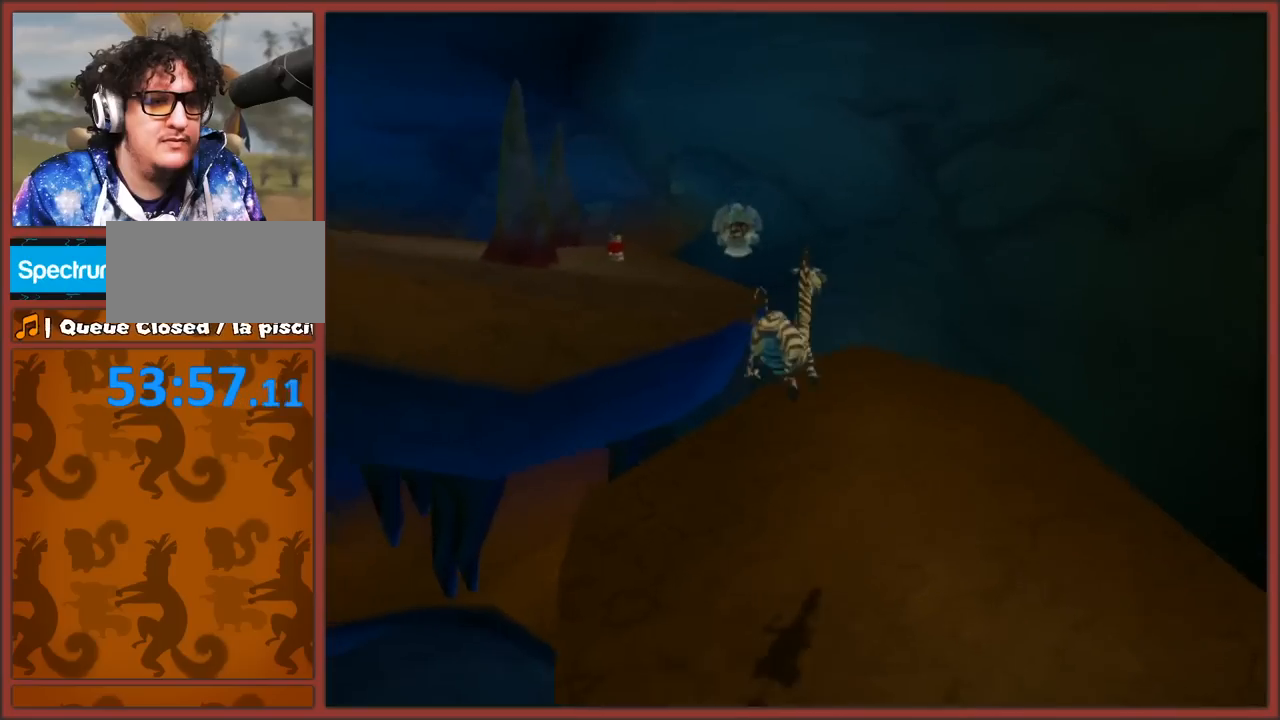
{"buttons": ["A"], "left_stick": "up", "right_stick": "center", "events": [[17, "left_stick", "up"], [500, "A", "down"]]}
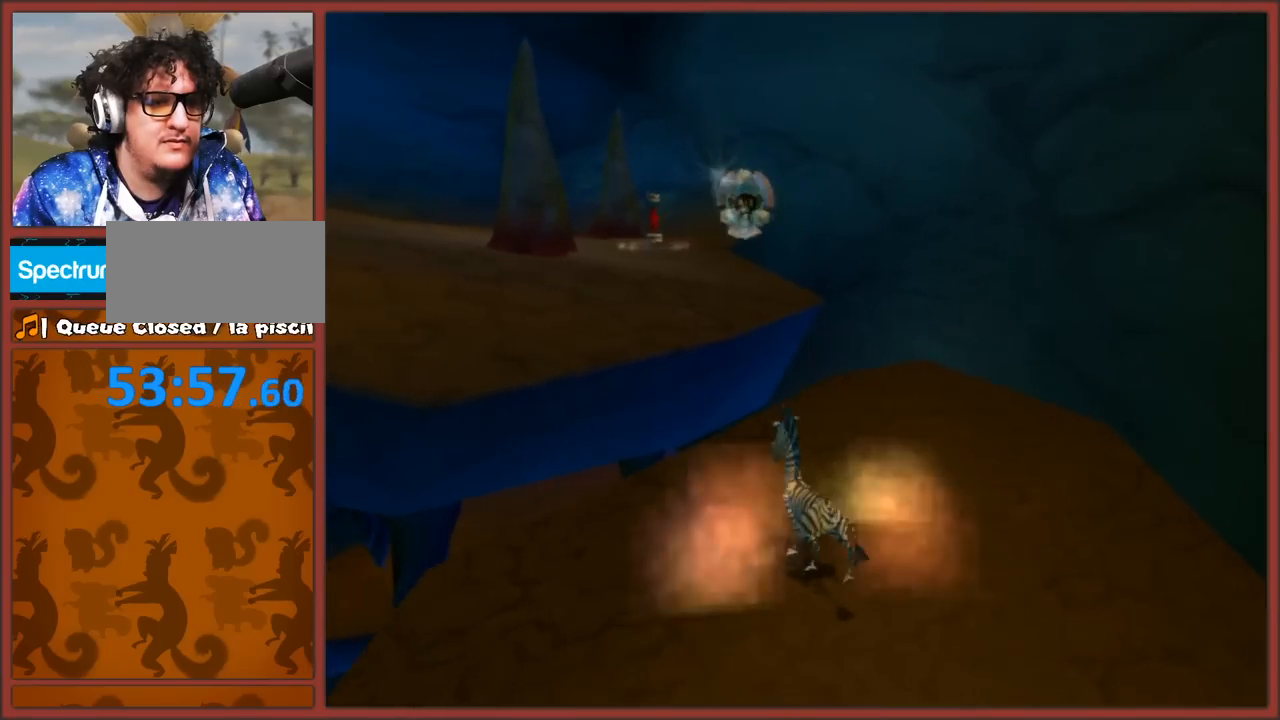
{"buttons": [], "left_stick": "up", "right_stick": "right", "events": [[317, "A", "up"], [383, "right_stick", "right"]]}
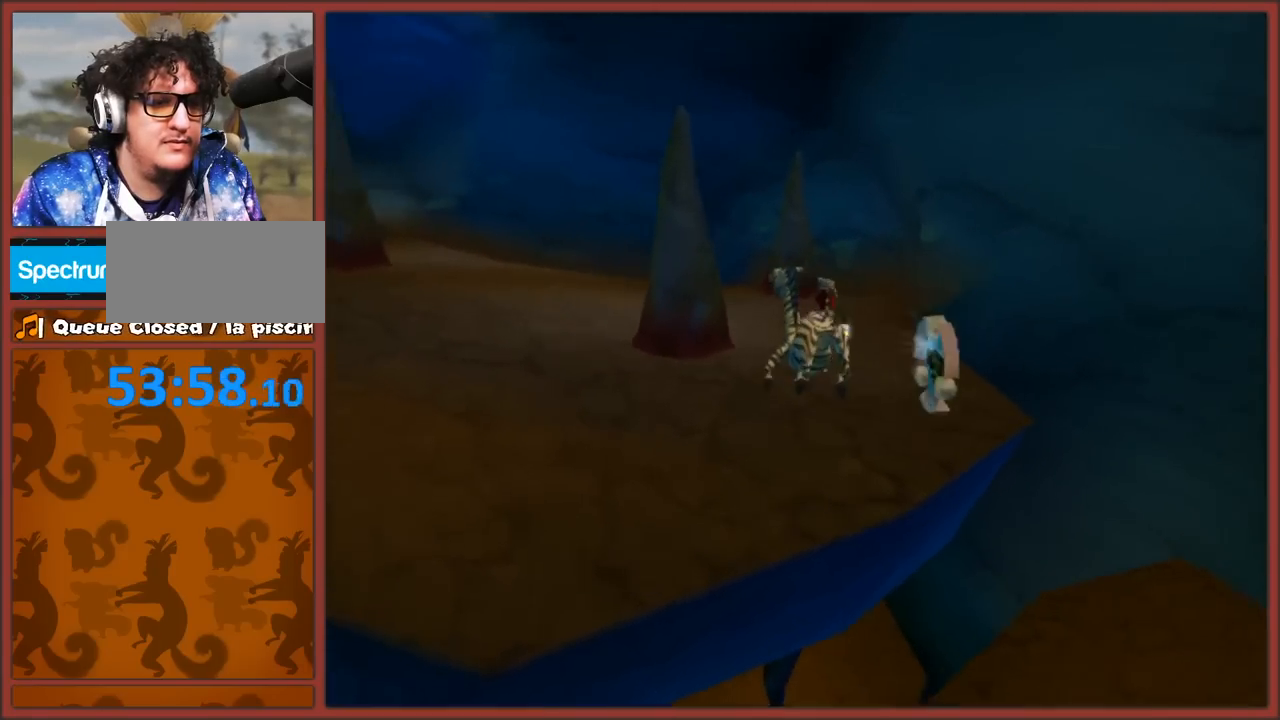
{"buttons": ["A"], "left_stick": "up", "right_stick": "center", "events": [[183, "right_stick", "center"], [267, "A", "down"]]}
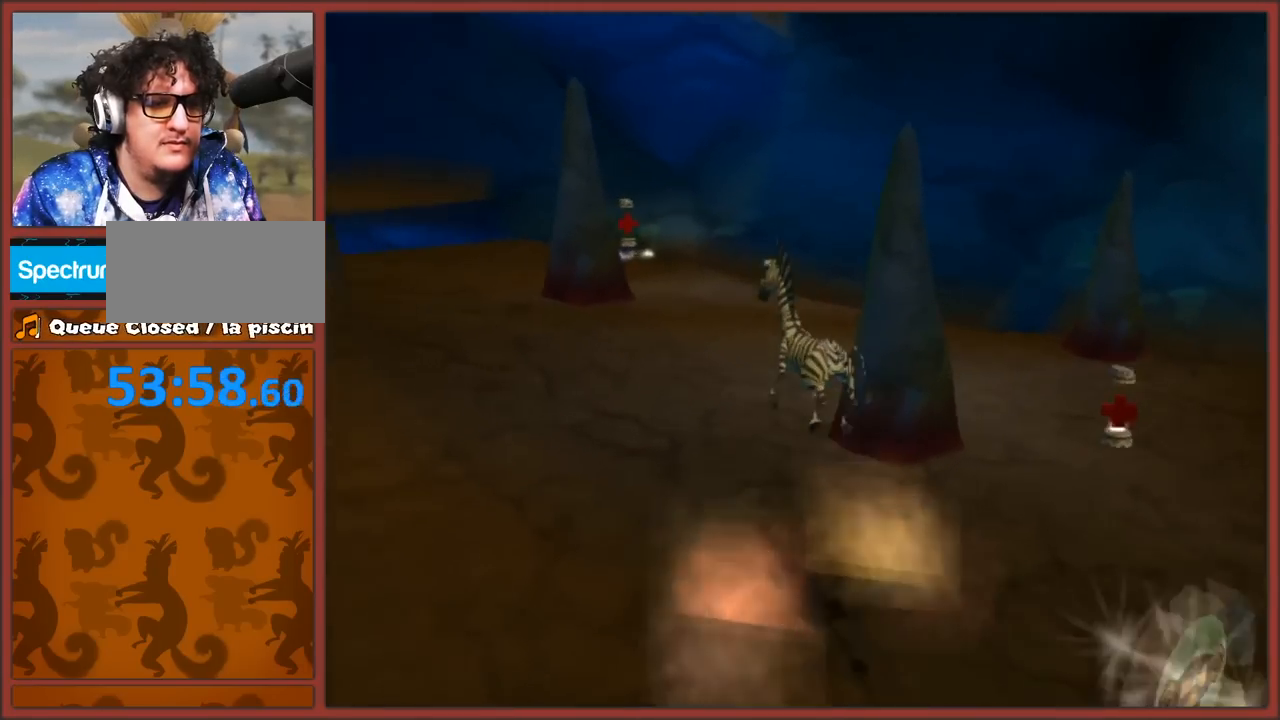
{"buttons": [], "left_stick": "up", "right_stick": "center", "events": [[17, "A", "up"], [17, "right_stick", "right"], [267, "right_stick", "center"]]}
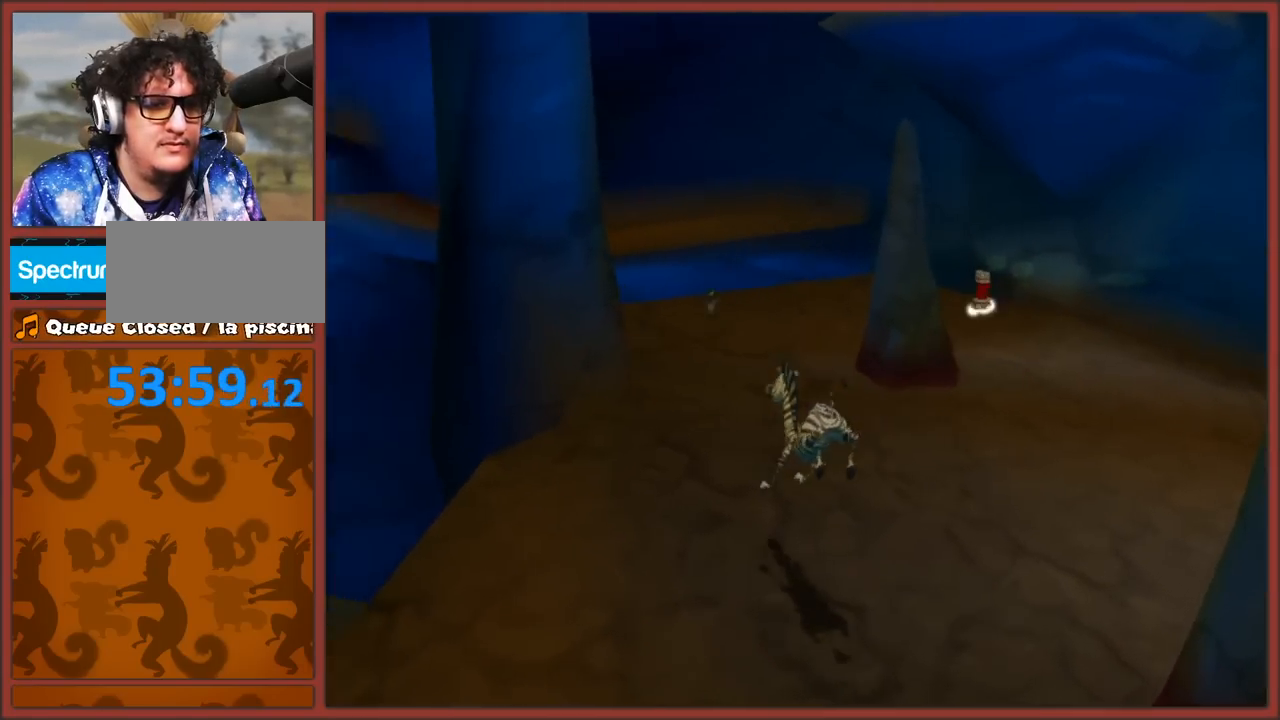
{"buttons": [], "left_stick": "up", "right_stick": "center", "events": [[250, "left_stick", "up-left"], [500, "left_stick", "up"]]}
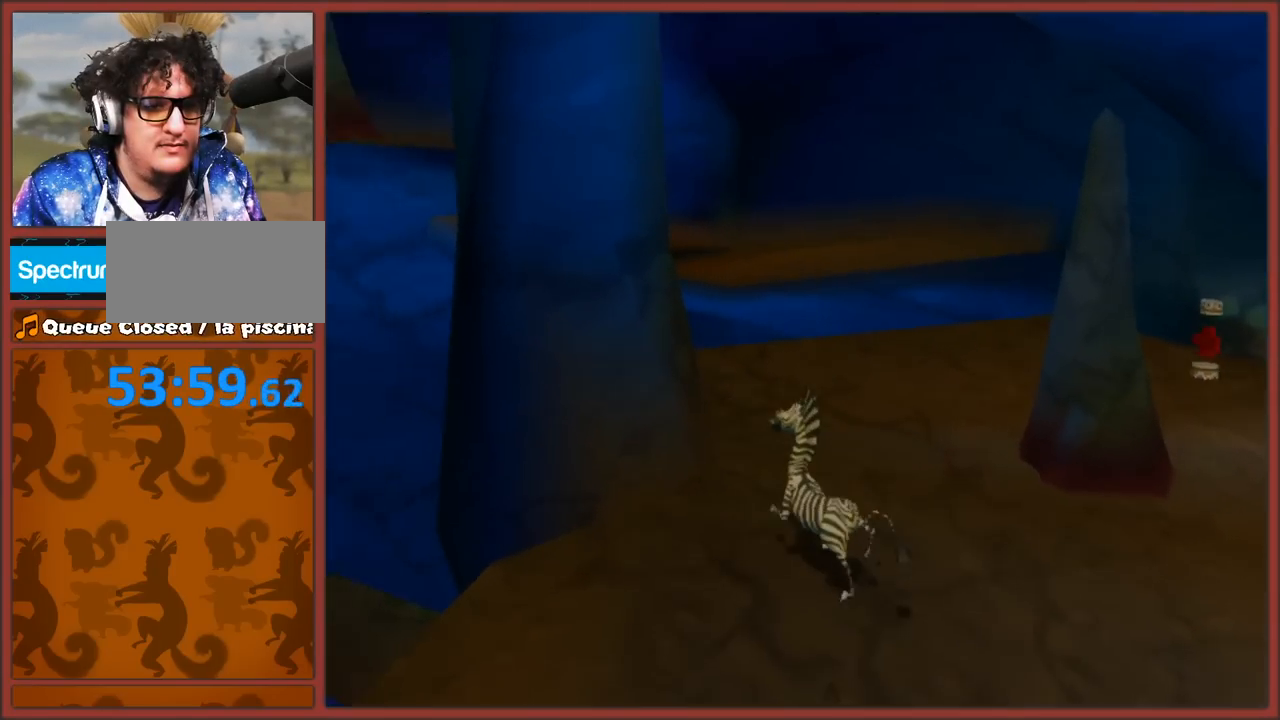
{"buttons": [], "left_stick": "center", "right_stick": "center", "events": [[167, "left_stick", "up-right"], [283, "left_stick", "center"]]}